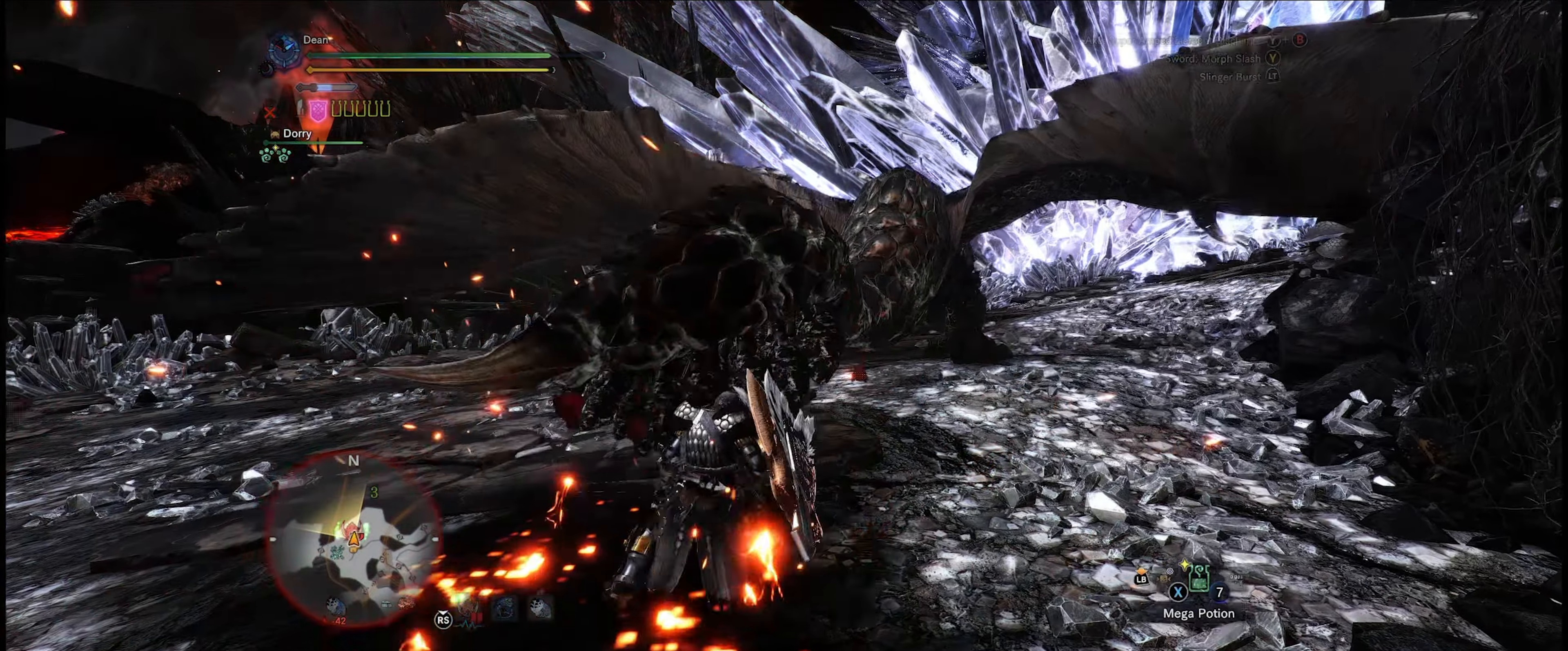
Gameplay with a controller (Xbox layout); each line is a JSON object with the inputs held at the frame after it. "events" lists button and stick changes between this image and that frame as [ms after this image, input, new state], when the widget could be followed in between. Not read: L3 R3.
{"buttons": [], "left_stick": "up-right", "right_stick": "center", "events": [[250, "Y", "down"], [333, "Y", "up"], [400, "Y", "down"], [450, "left_stick", "up-right"], [500, "Y", "up"]]}
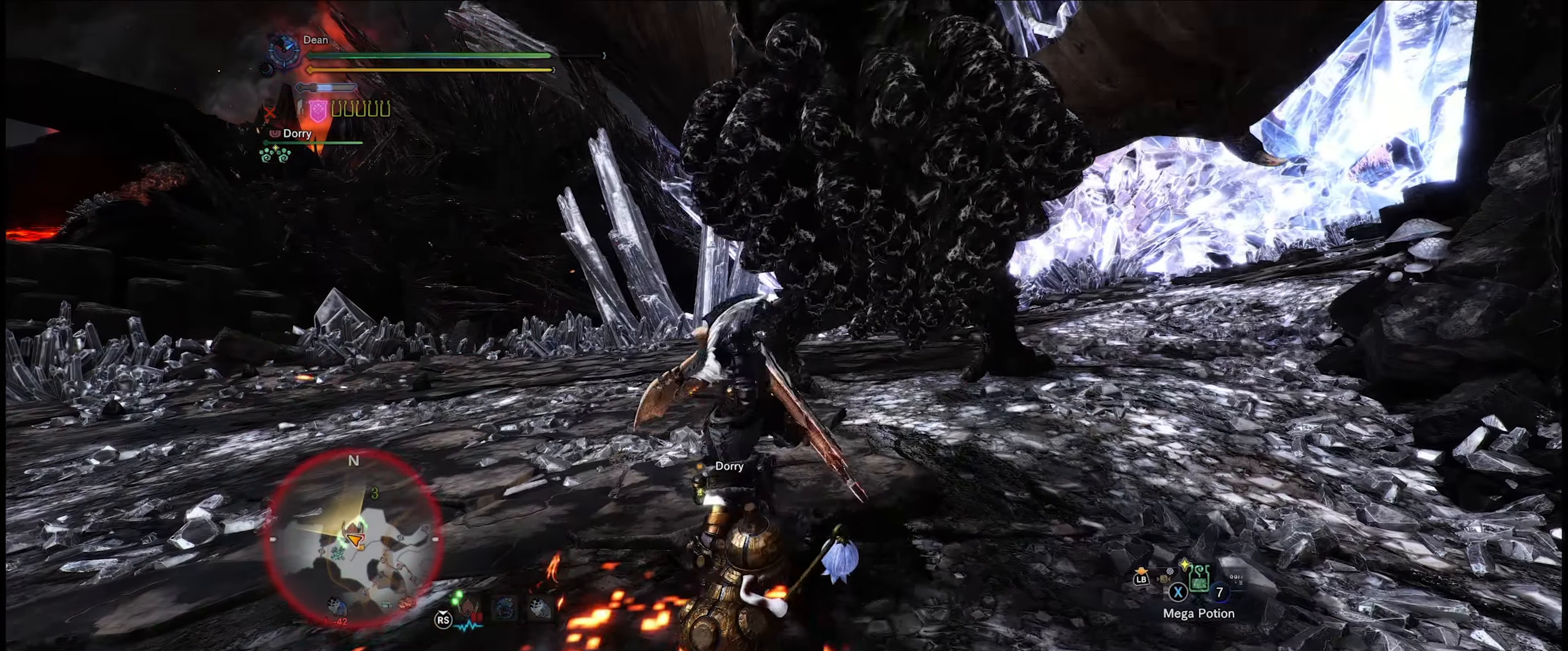
{"buttons": ["Y"], "left_stick": "up", "right_stick": "center", "events": [[183, "left_stick", "up"], [200, "right_stick", "right"], [350, "right_stick", "center"], [450, "Y", "down"]]}
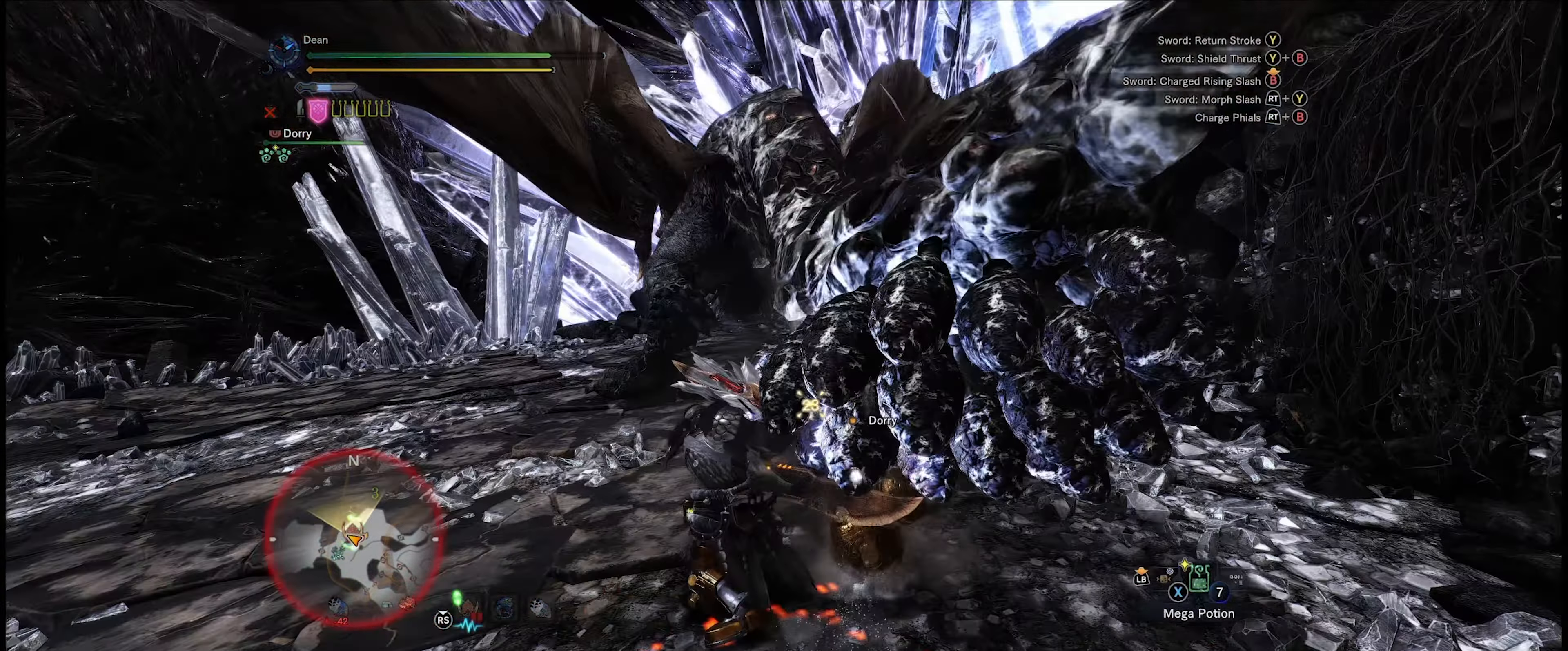
{"buttons": [], "left_stick": "up", "right_stick": "center", "events": [[33, "Y", "up"], [83, "Y", "down"], [166, "Y", "up"], [233, "Y", "down"], [316, "Y", "up"], [400, "Y", "down"], [450, "Y", "up"]]}
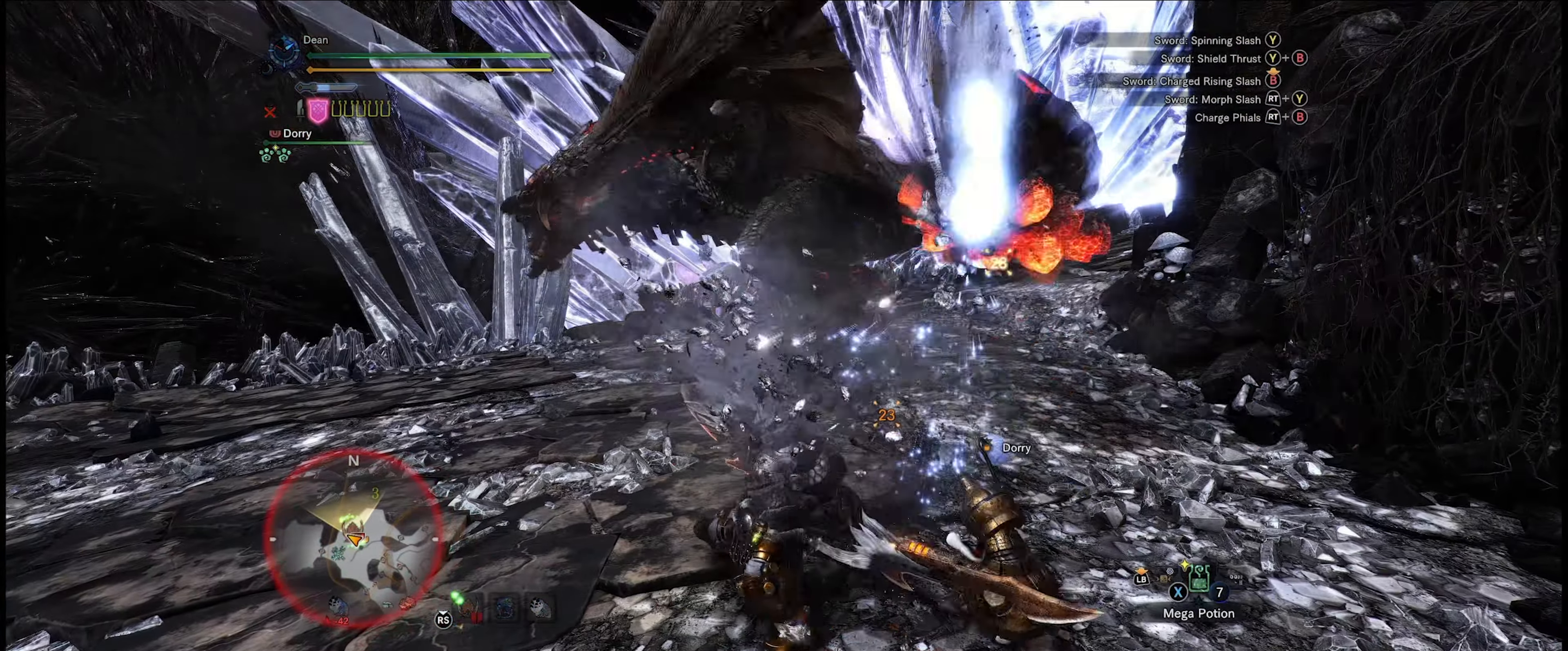
{"buttons": [], "left_stick": "up", "right_stick": "center", "events": [[33, "Y", "down"], [116, "Y", "up"], [350, "Y", "down"], [433, "Y", "up"]]}
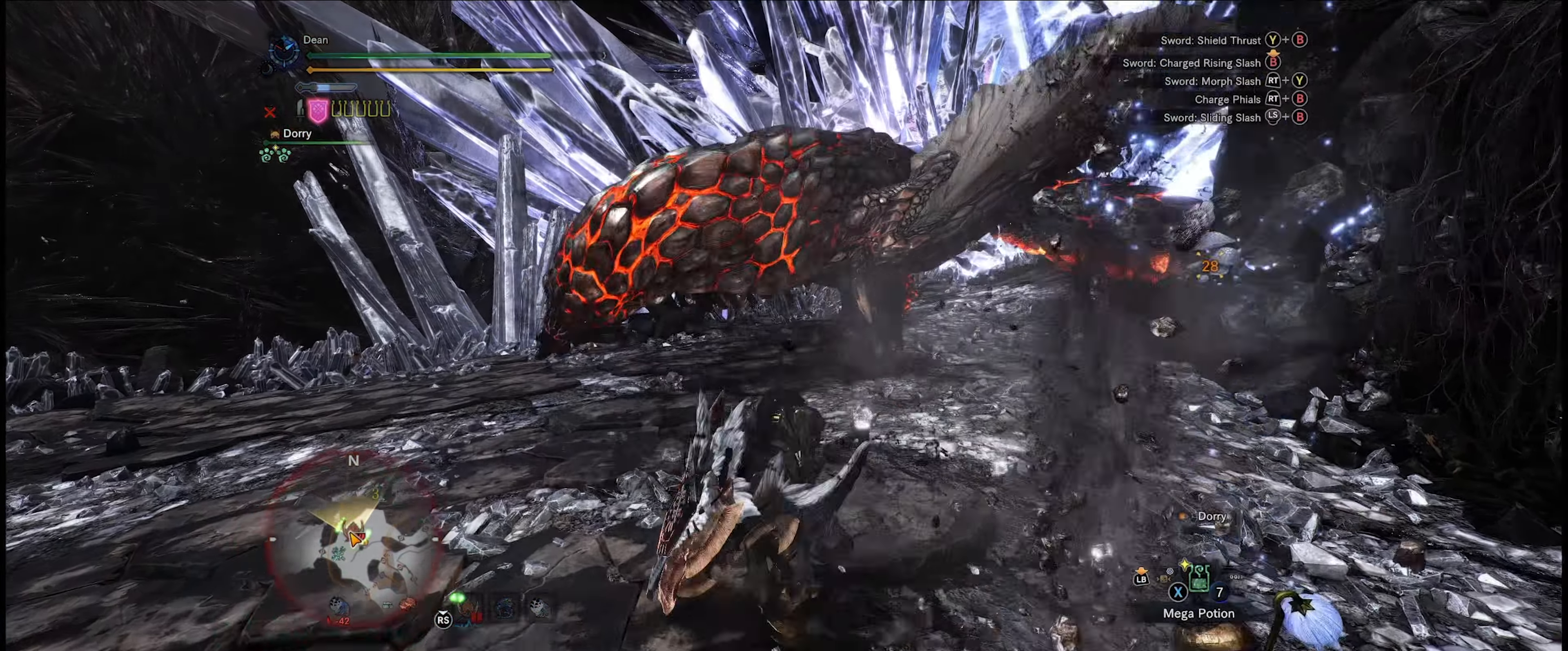
{"buttons": ["R2"], "left_stick": "center", "right_stick": "right", "events": [[250, "R2", "down"], [266, "left_stick", "center"], [433, "right_stick", "right"]]}
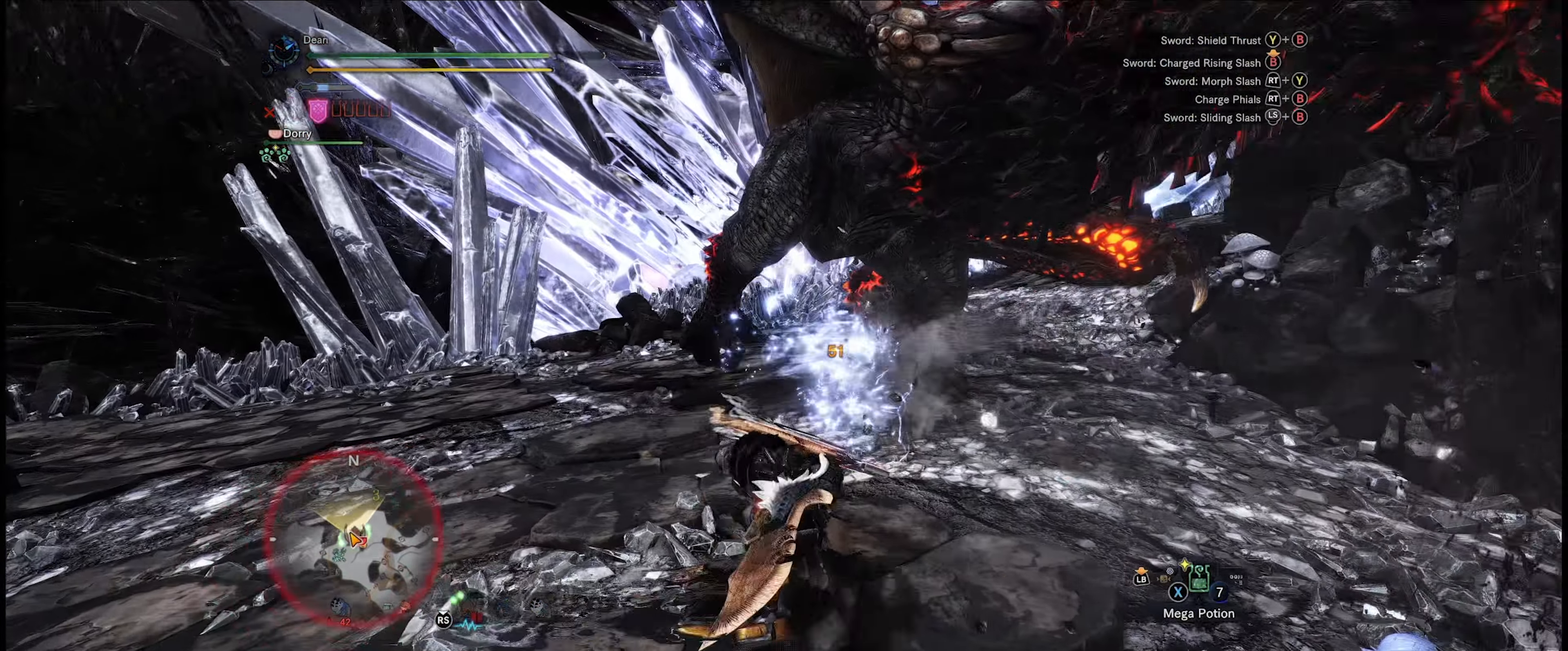
{"buttons": ["R2"], "left_stick": "up", "right_stick": "up", "events": [[166, "left_stick", "up"], [166, "right_stick", "center"], [283, "right_stick", "up"]]}
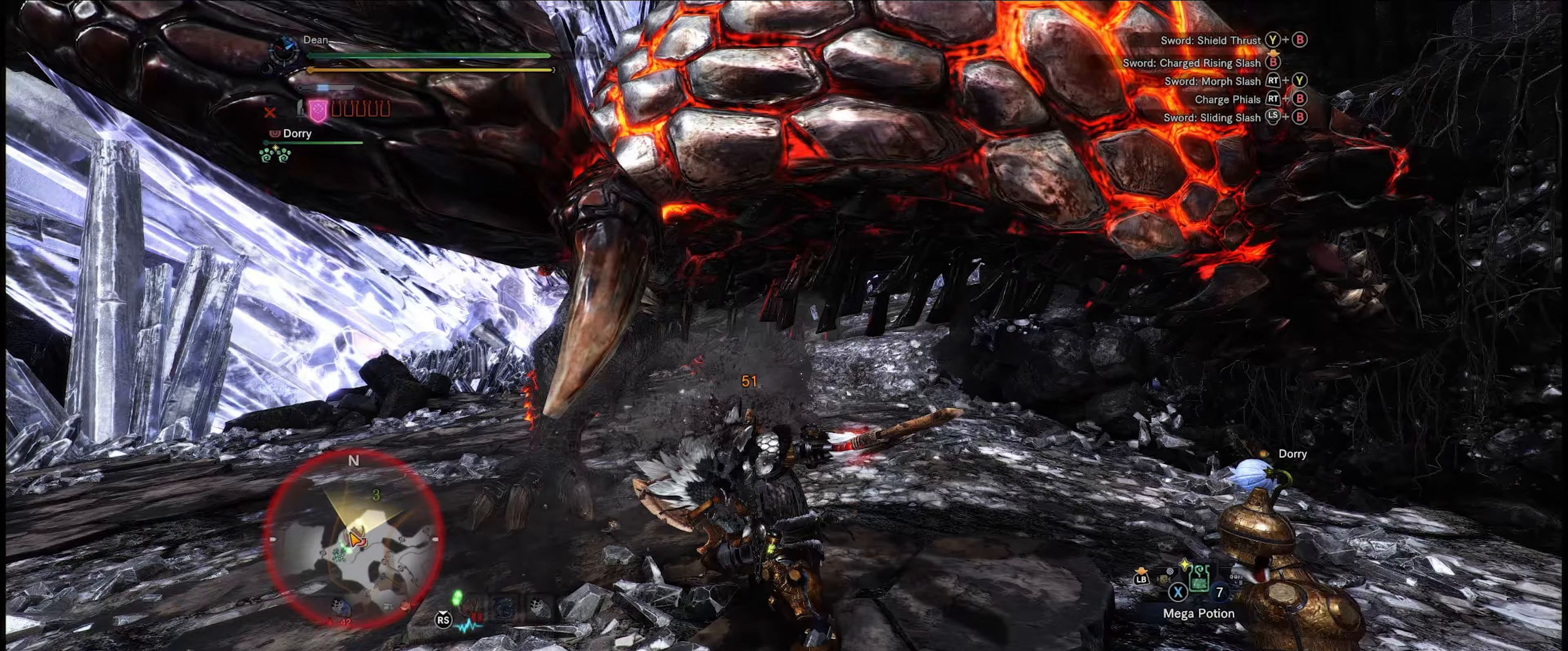
{"buttons": ["R2"], "left_stick": "up", "right_stick": "center", "events": [[50, "right_stick", "up-left"], [150, "left_stick", "center"], [167, "right_stick", "left"], [283, "left_stick", "up"], [450, "right_stick", "center"]]}
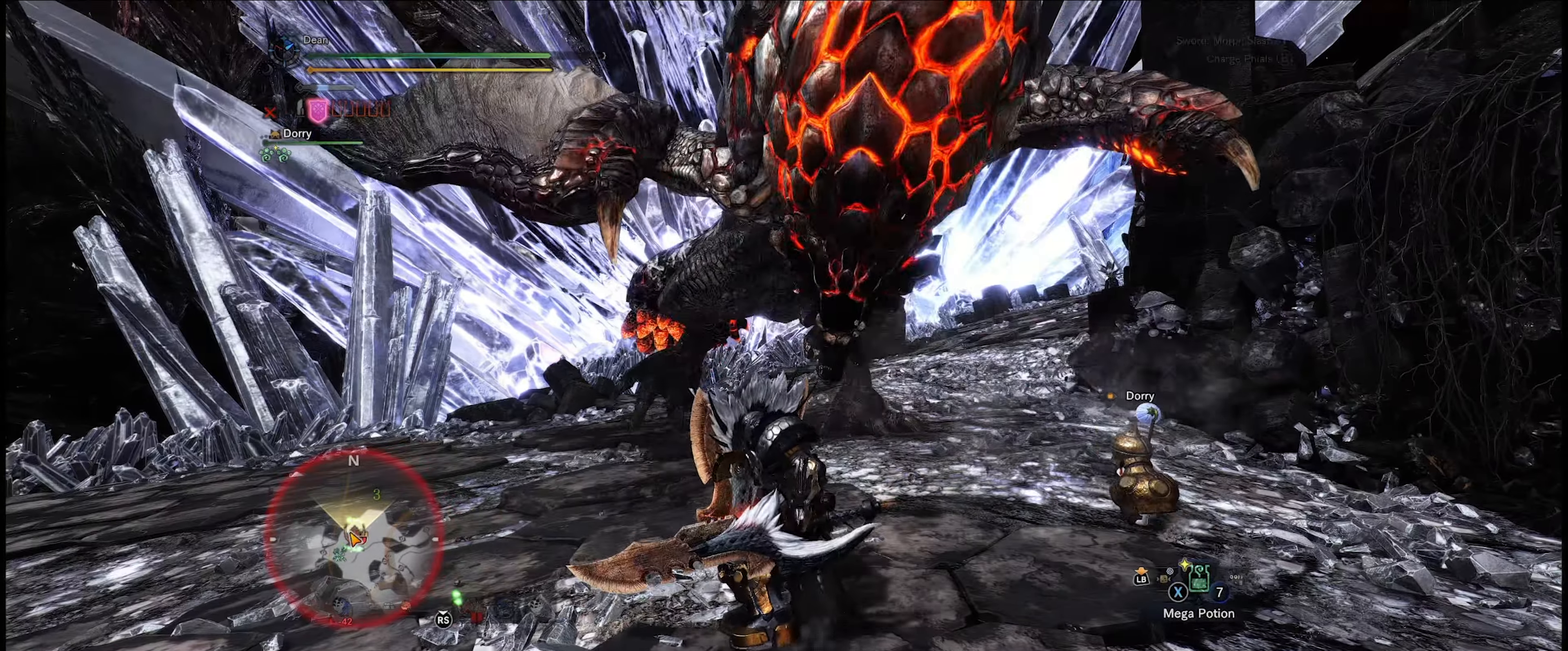
{"buttons": ["R2"], "left_stick": "center", "right_stick": "center", "events": [[483, "left_stick", "center"]]}
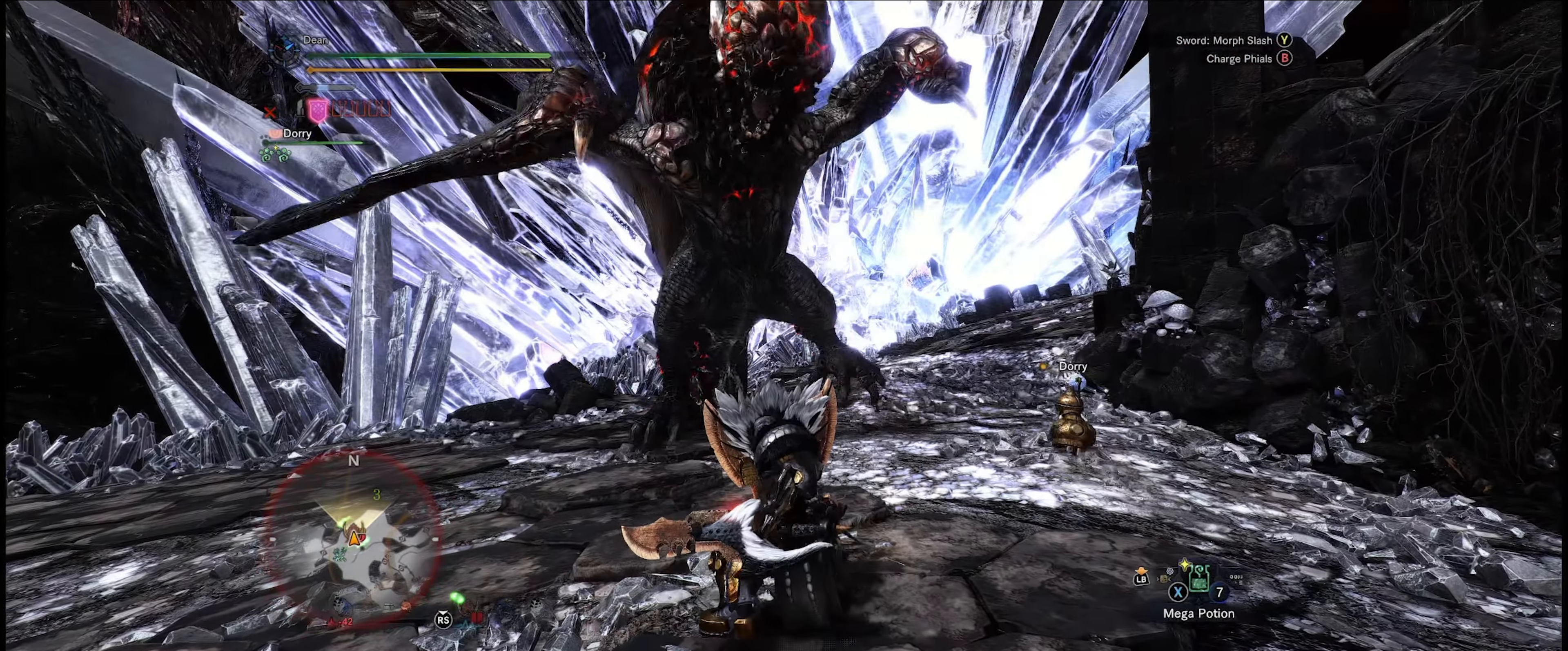
{"buttons": ["R2"], "left_stick": "center", "right_stick": "center", "events": []}
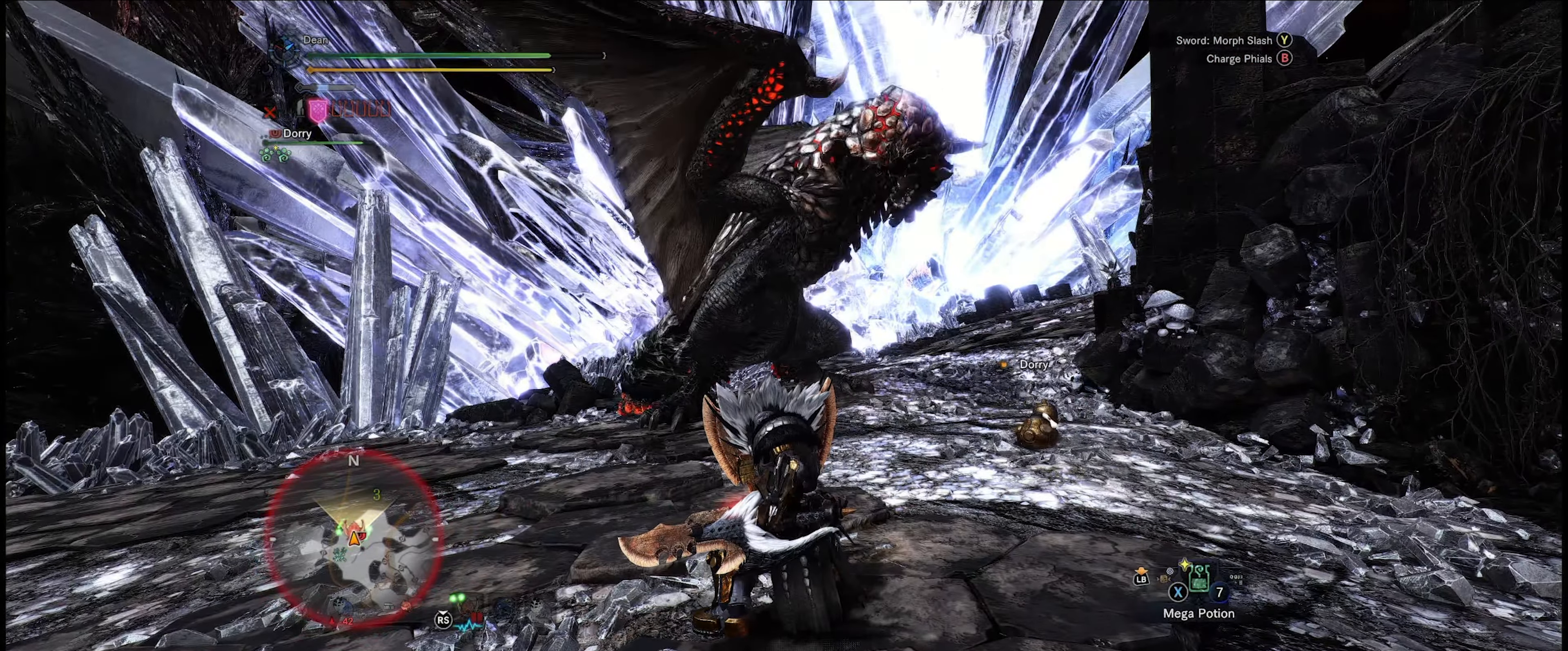
{"buttons": ["R2"], "left_stick": "center", "right_stick": "center", "events": []}
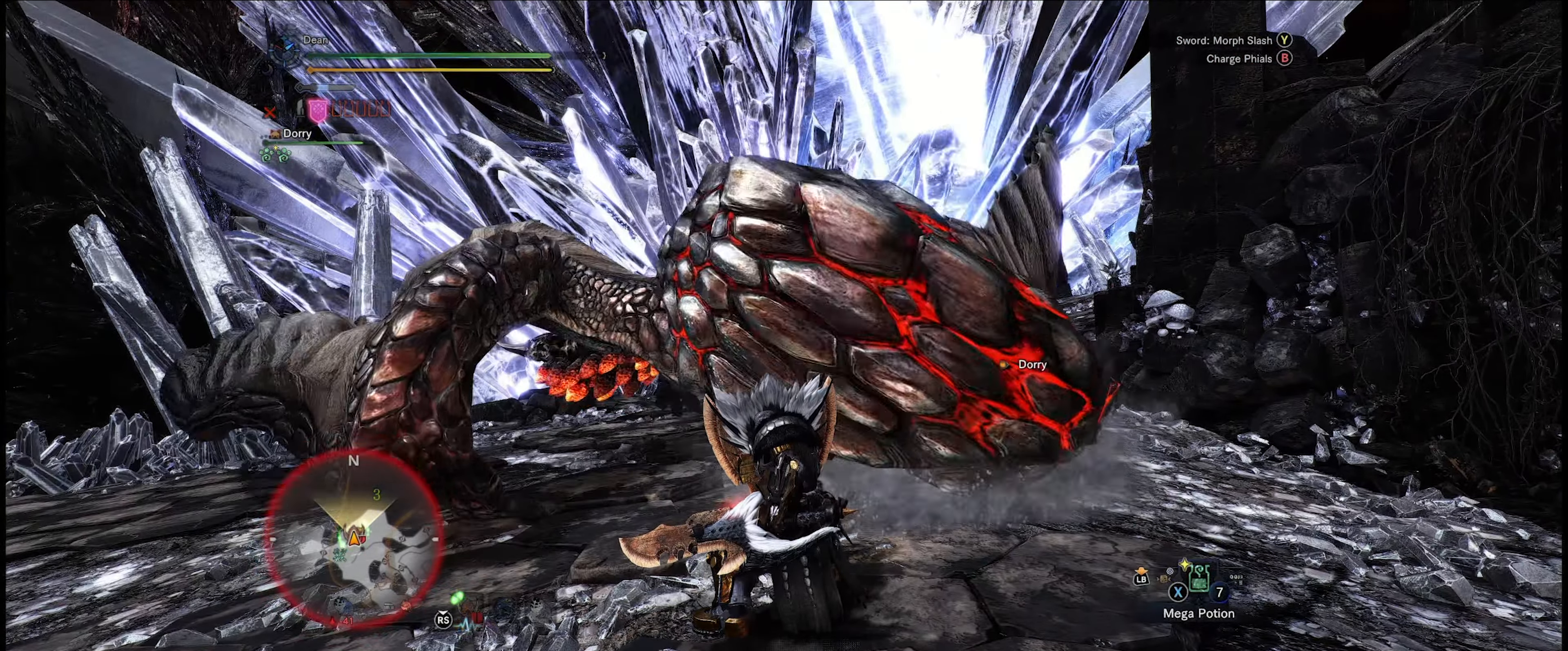
{"buttons": ["R2"], "left_stick": "center", "right_stick": "center", "events": []}
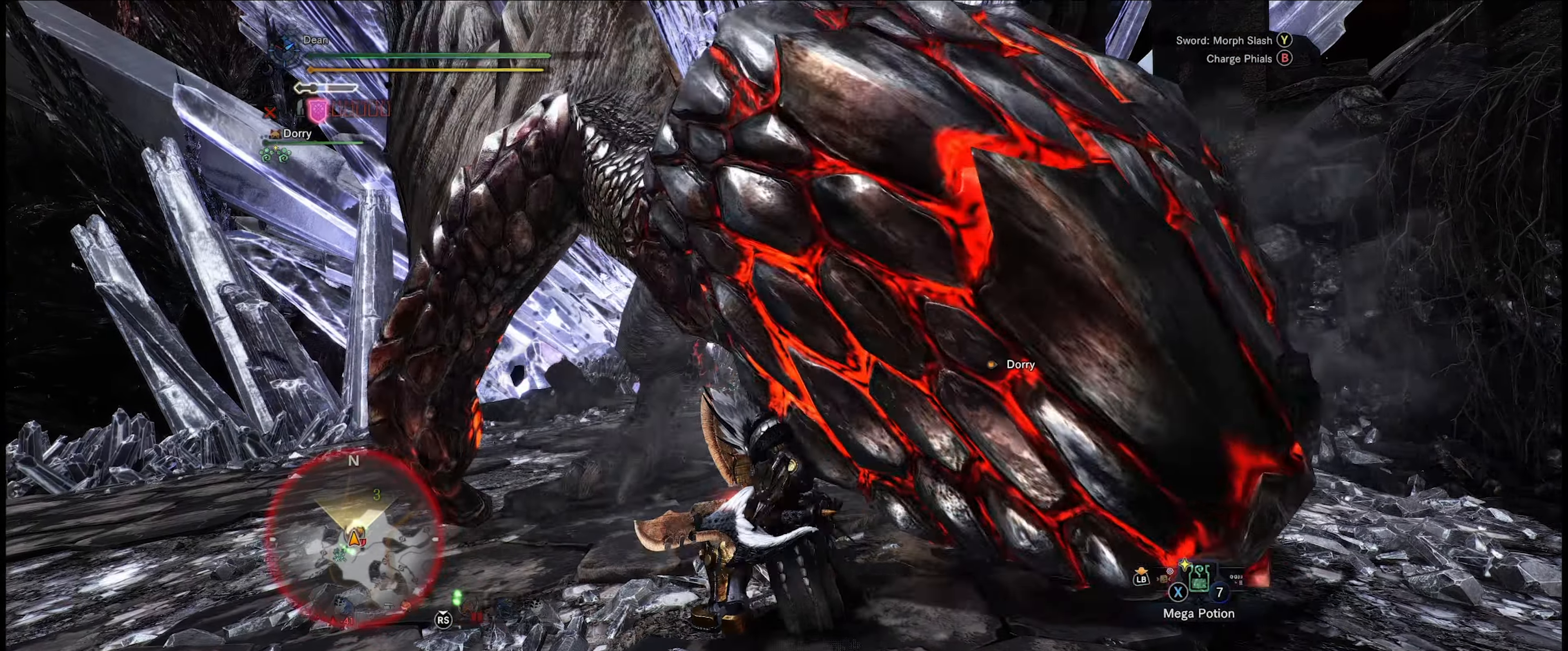
{"buttons": ["R2"], "left_stick": "center", "right_stick": "up-right", "events": [[400, "right_stick", "up-right"]]}
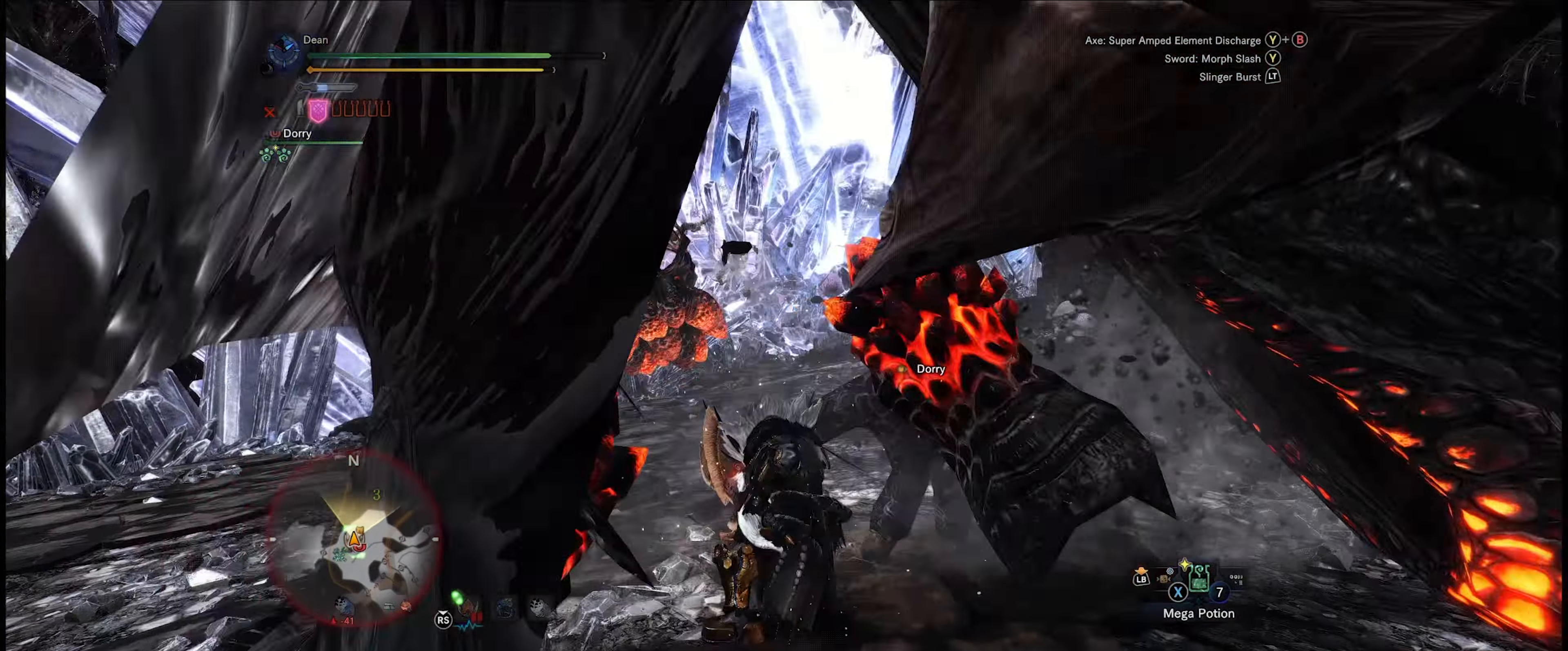
{"buttons": ["R2"], "left_stick": "up", "right_stick": "center", "events": [[83, "right_stick", "right"], [250, "left_stick", "up"], [400, "right_stick", "center"]]}
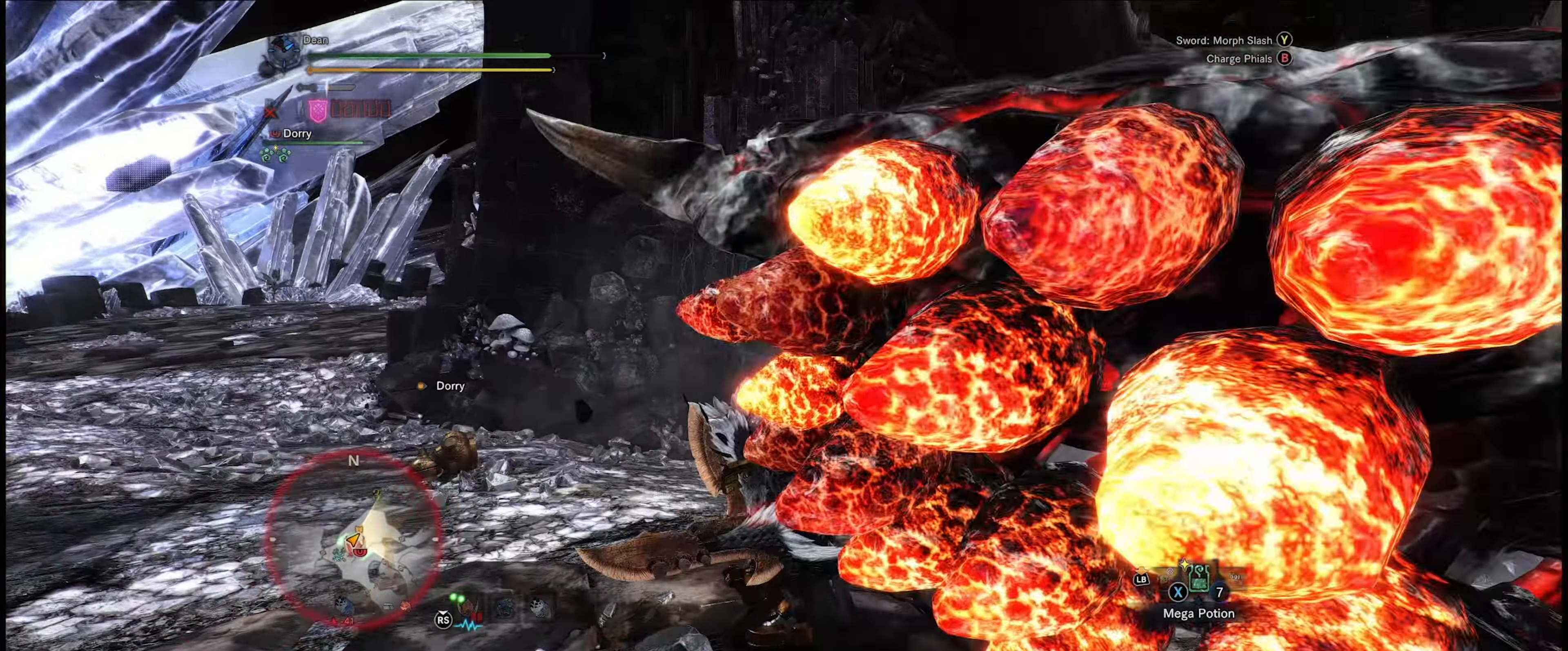
{"buttons": ["R2"], "left_stick": "up-right", "right_stick": "right", "events": [[17, "B", "down"], [67, "left_stick", "up-right"], [117, "B", "up"], [333, "right_stick", "right"]]}
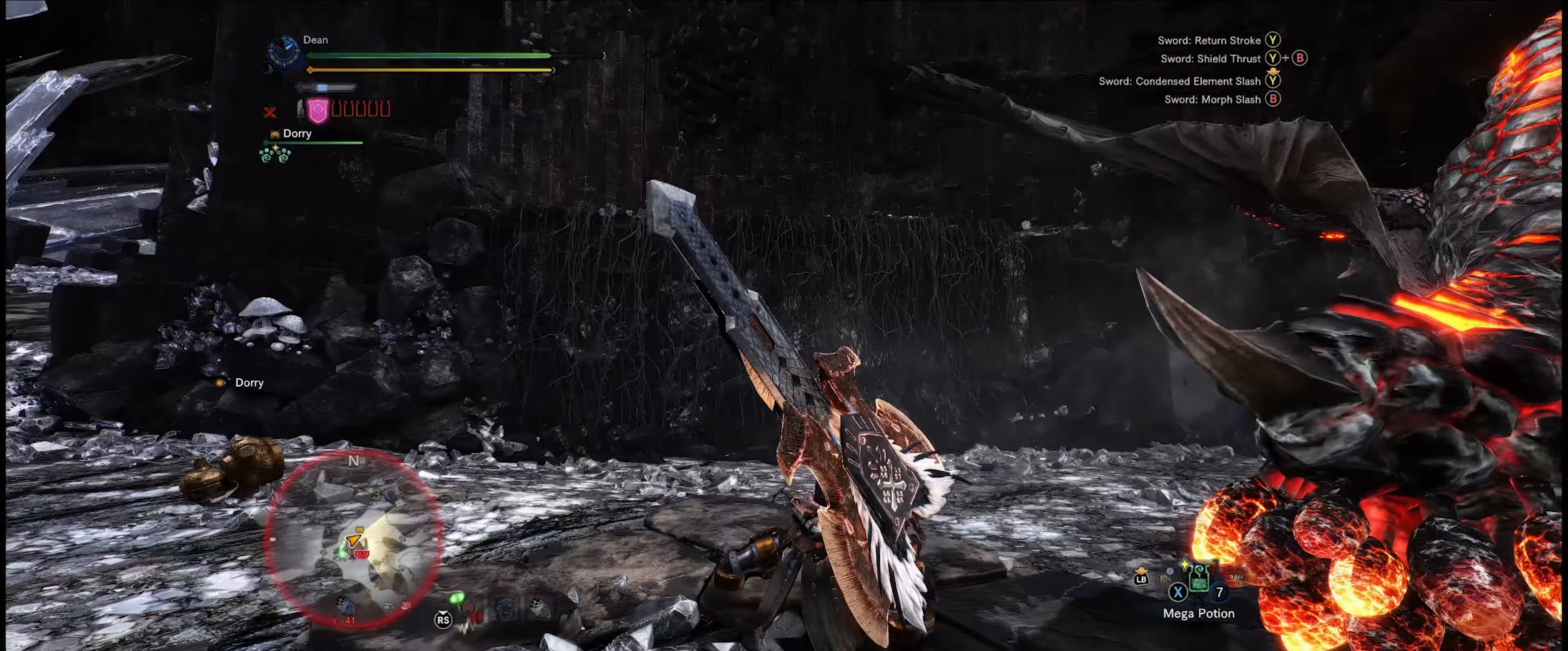
{"buttons": ["R2"], "left_stick": "up-right", "right_stick": "center", "events": [[350, "right_stick", "center"]]}
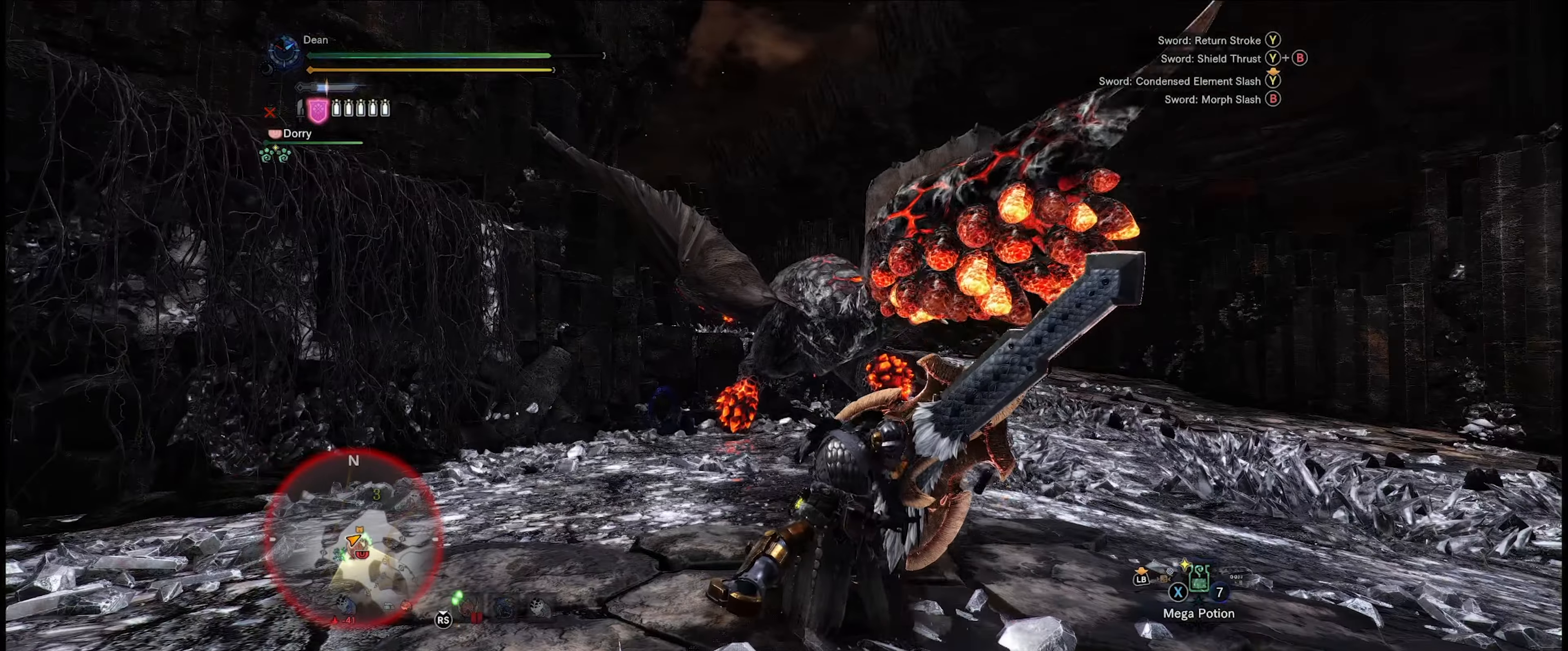
{"buttons": [], "left_stick": "up", "right_stick": "center", "events": [[34, "R2", "up"], [134, "right_stick", "down-right"], [250, "left_stick", "up"], [300, "right_stick", "center"]]}
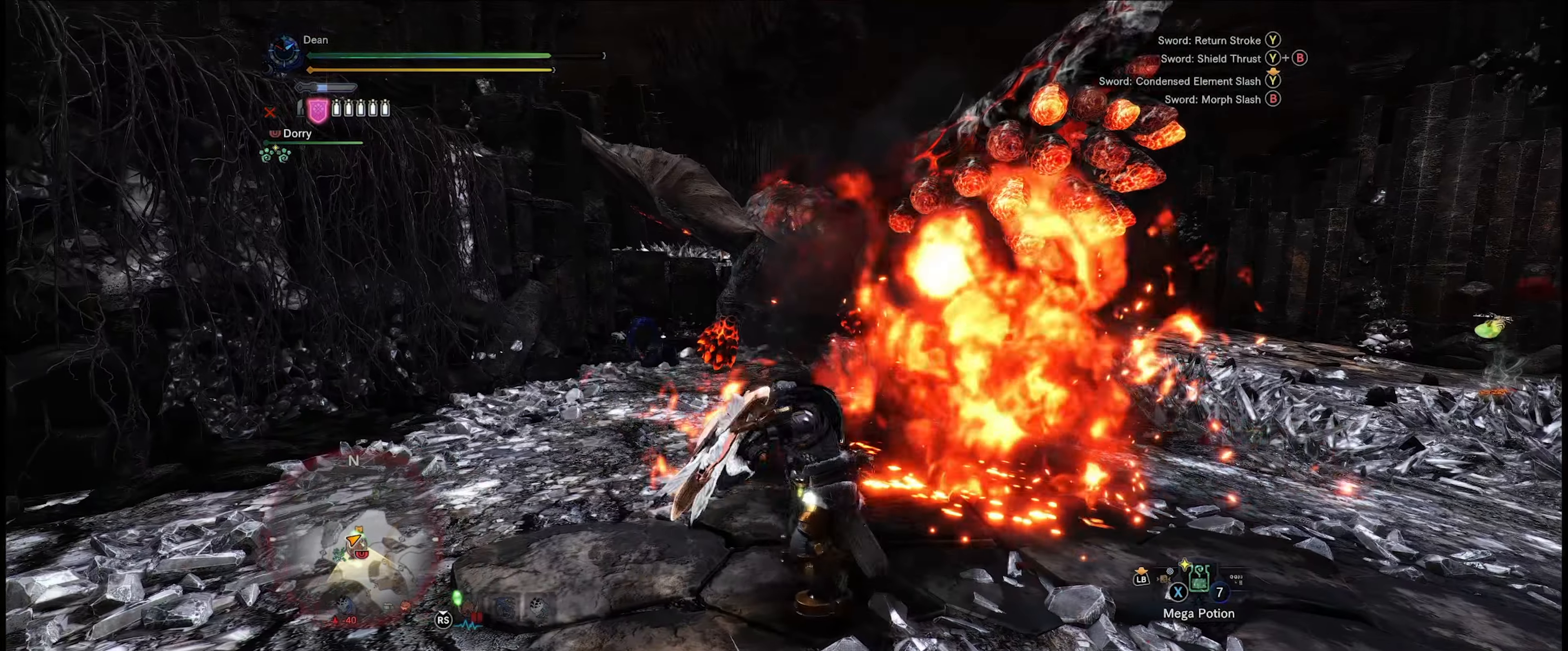
{"buttons": [], "left_stick": "up", "right_stick": "center", "events": [[217, "right_stick", "down-right"], [417, "right_stick", "center"]]}
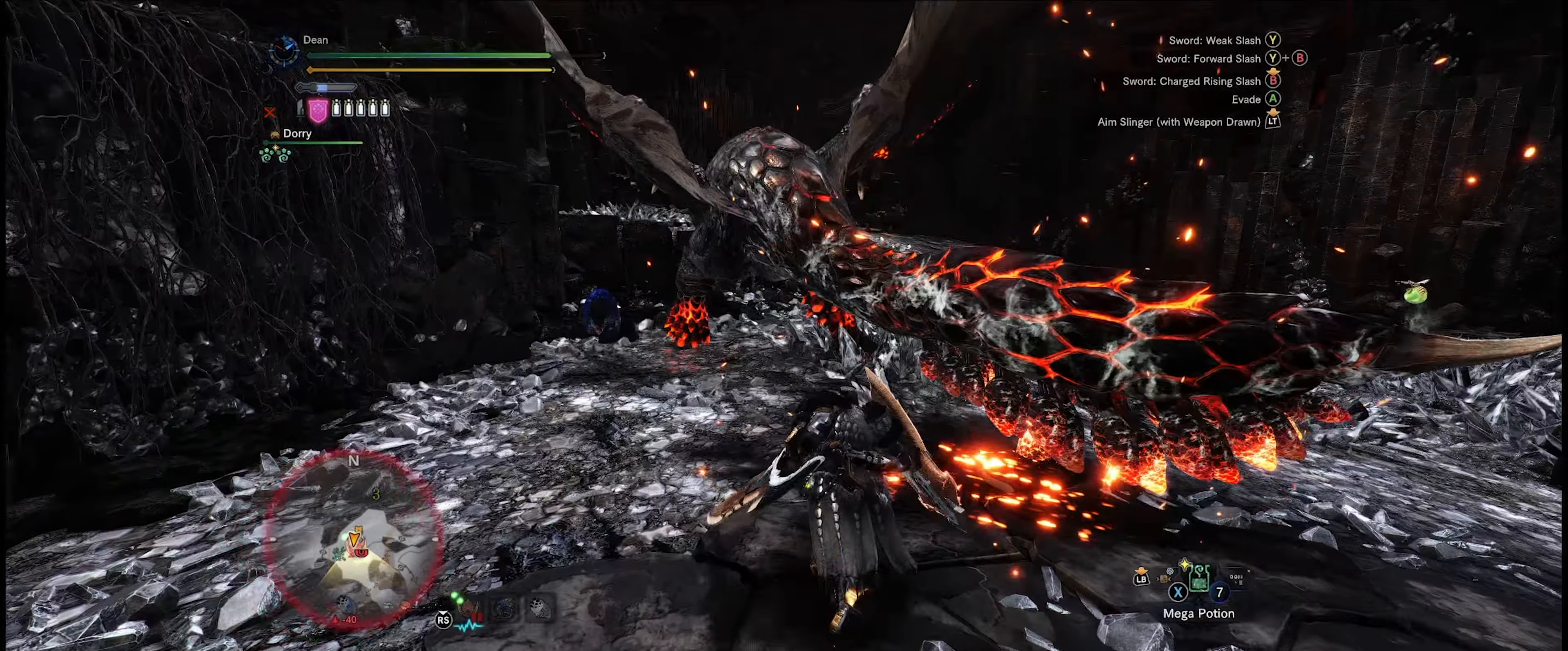
{"buttons": ["Y"], "left_stick": "center", "right_stick": "center", "events": [[300, "Y", "down"], [400, "Y", "up"], [467, "Y", "down"], [484, "left_stick", "center"]]}
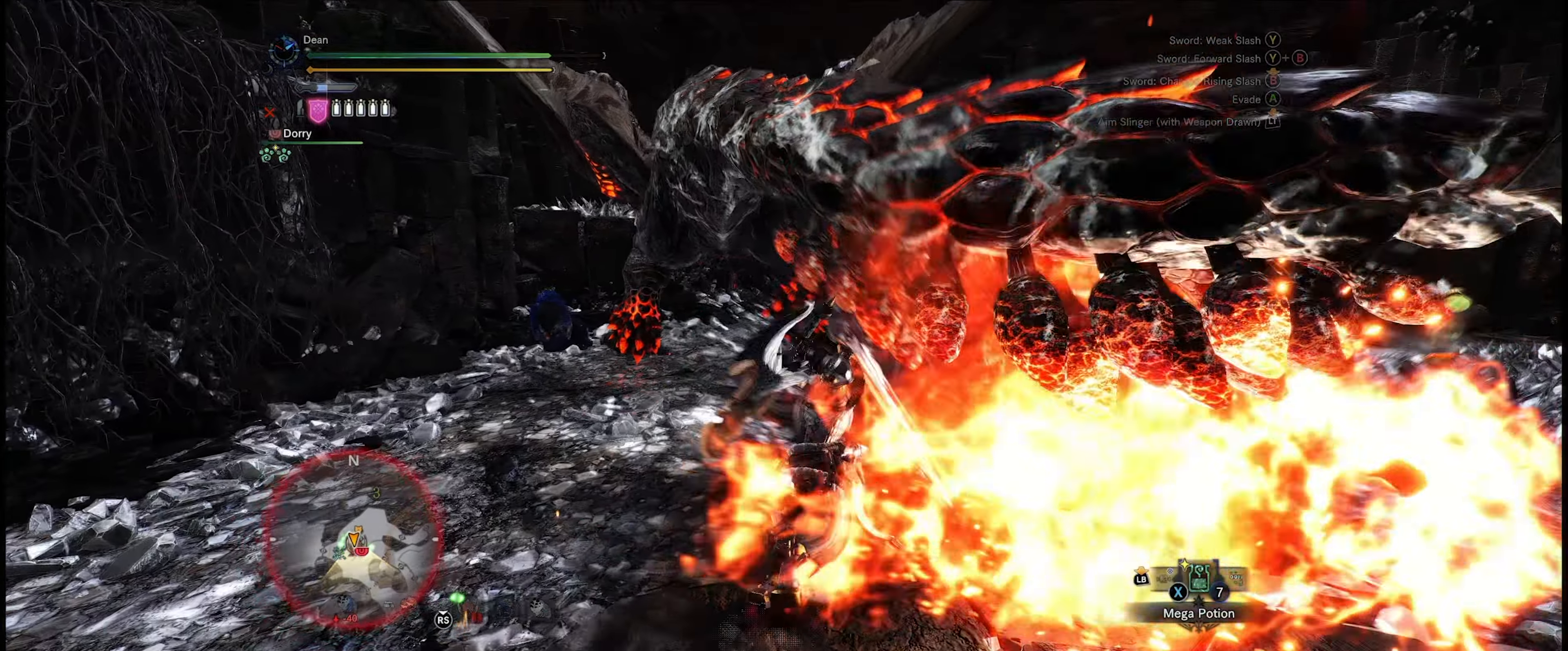
{"buttons": ["Y"], "left_stick": "center", "right_stick": "center", "events": [[67, "Y", "up"], [134, "Y", "down"], [217, "Y", "up"], [267, "Y", "down"], [367, "Y", "up"], [434, "Y", "down"]]}
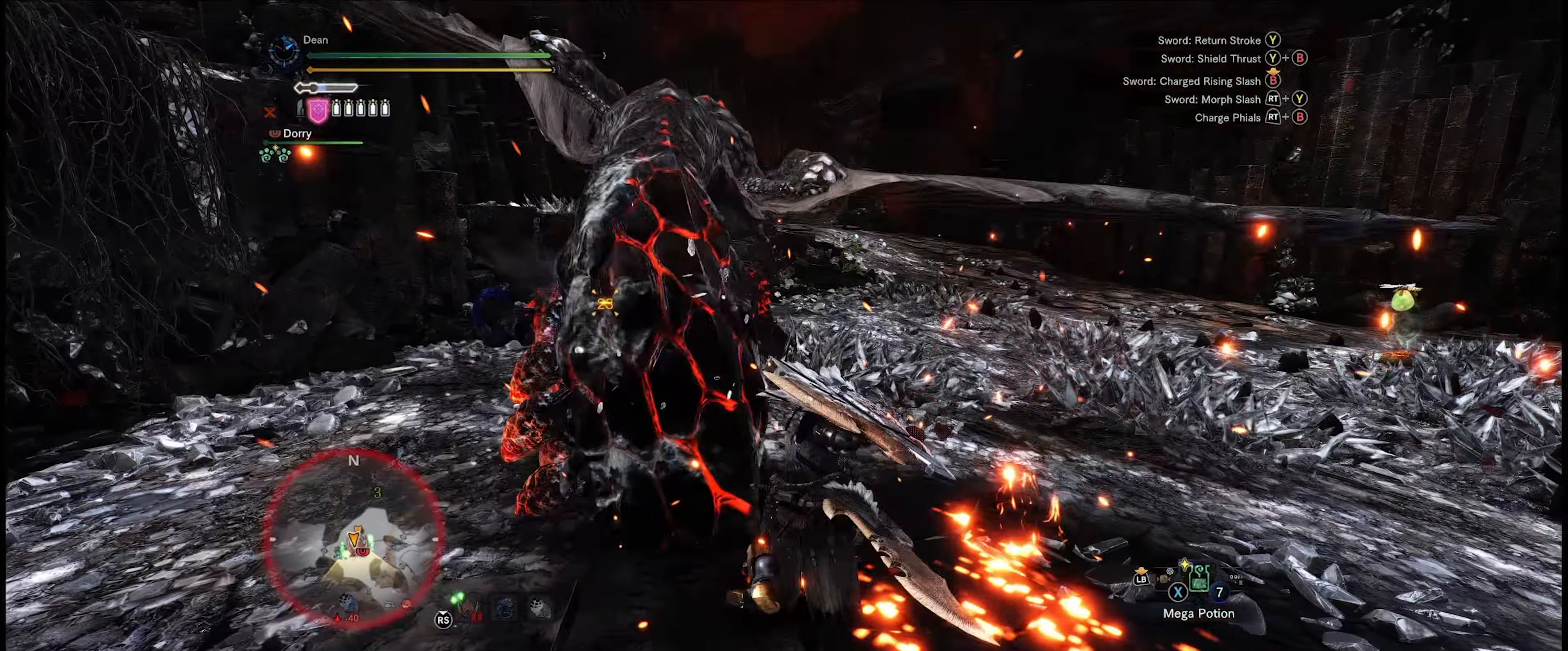
{"buttons": [], "left_stick": "up-left", "right_stick": "center", "events": [[17, "Y", "up"], [67, "Y", "down"], [67, "left_stick", "up-left"], [167, "Y", "up"], [234, "Y", "down"], [300, "Y", "up"]]}
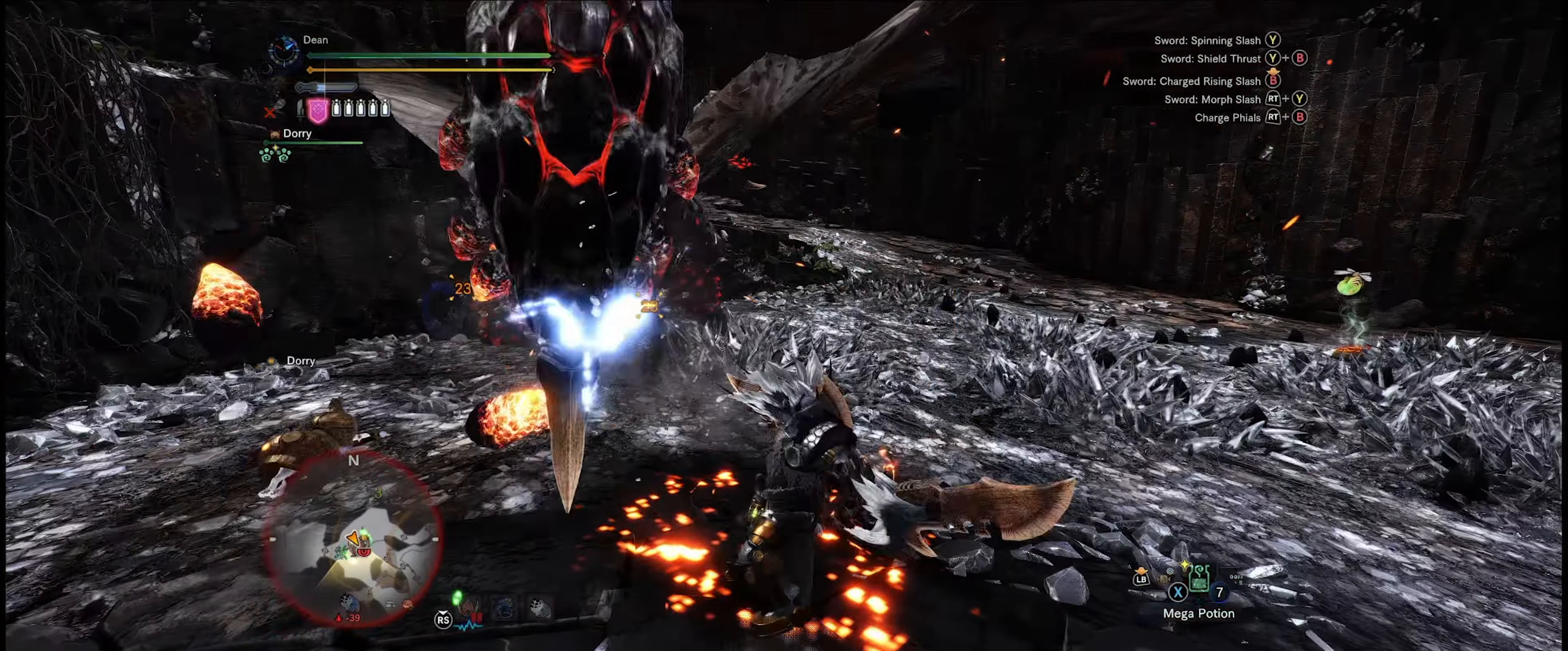
{"buttons": [], "left_stick": "up", "right_stick": "center", "events": [[50, "right_stick", "down-left"], [234, "right_stick", "center"], [500, "left_stick", "up"]]}
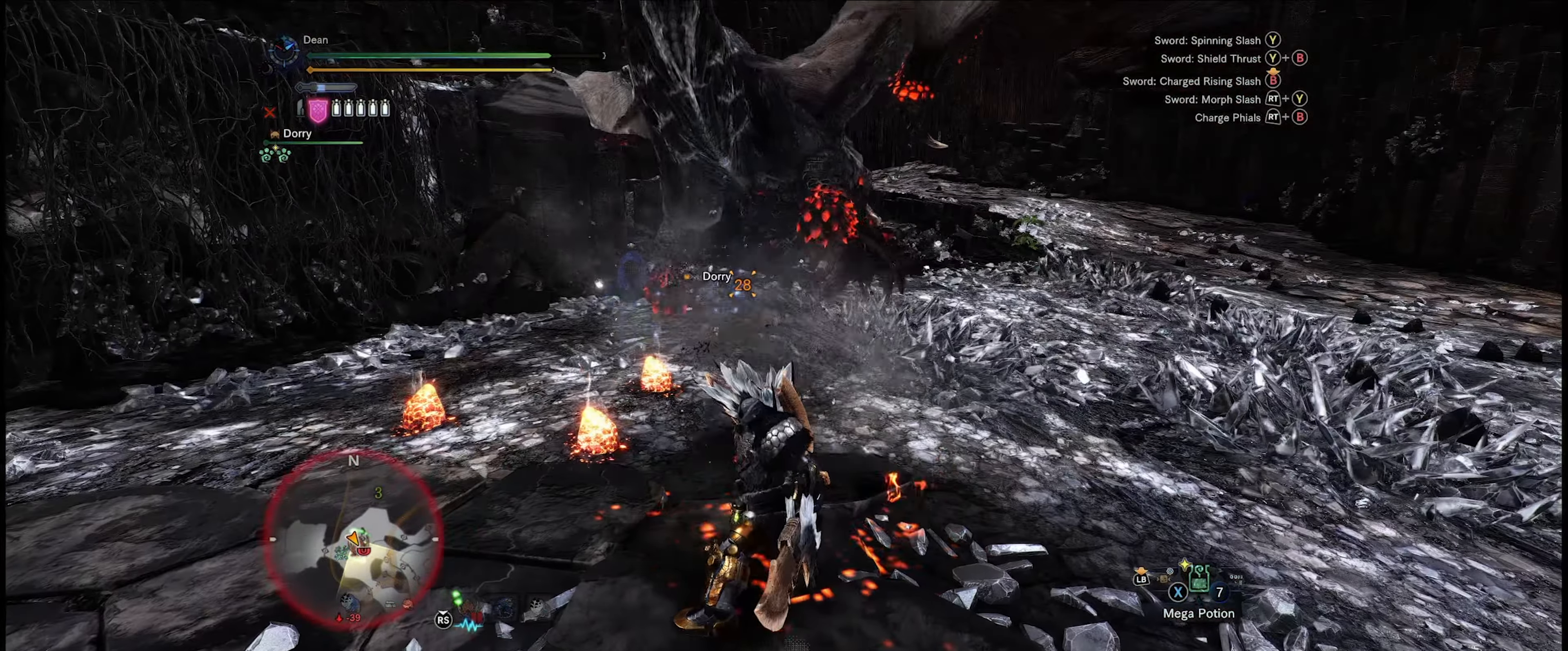
{"buttons": ["R2"], "left_stick": "up", "right_stick": "left", "events": [[84, "R2", "down"], [267, "right_stick", "left"]]}
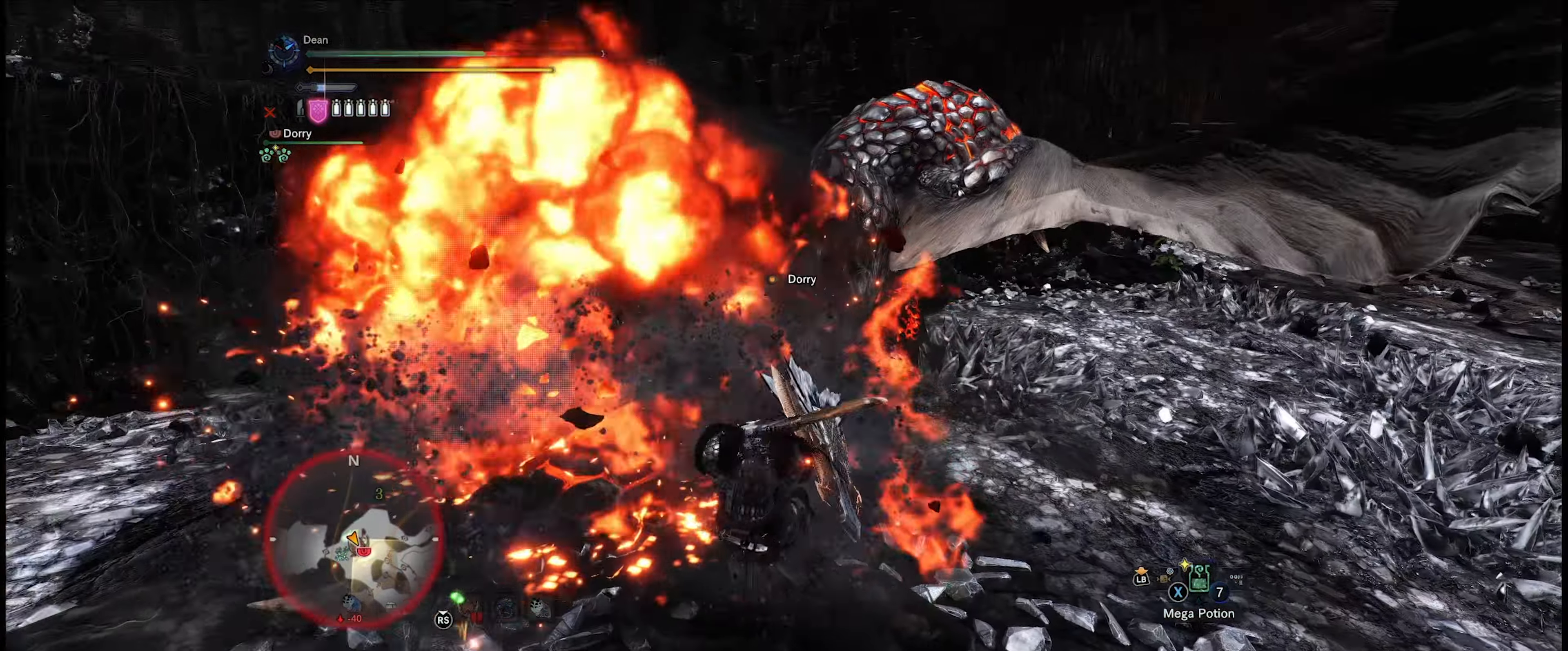
{"buttons": [], "left_stick": "center", "right_stick": "center", "events": [[34, "right_stick", "center"], [466, "R2", "up"], [466, "left_stick", "center"]]}
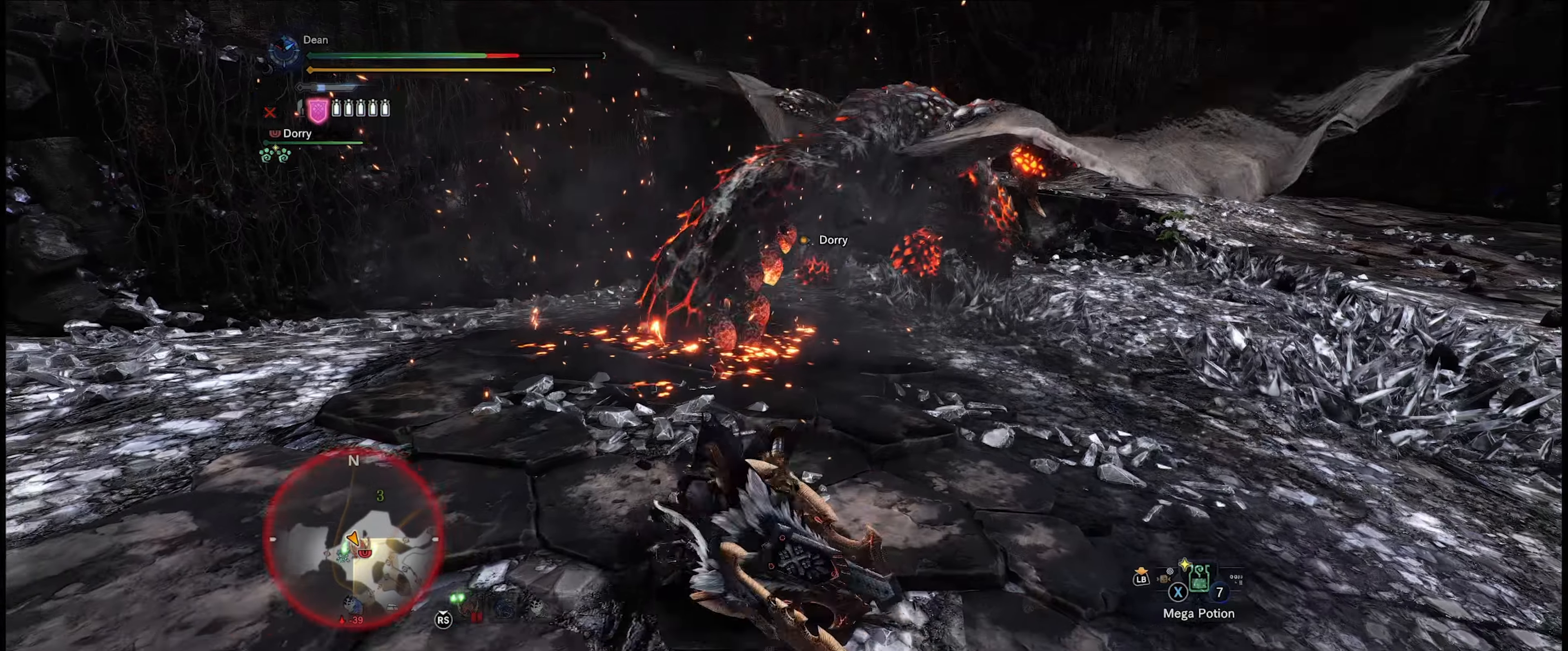
{"buttons": [], "left_stick": "up", "right_stick": "center", "events": [[433, "left_stick", "up"]]}
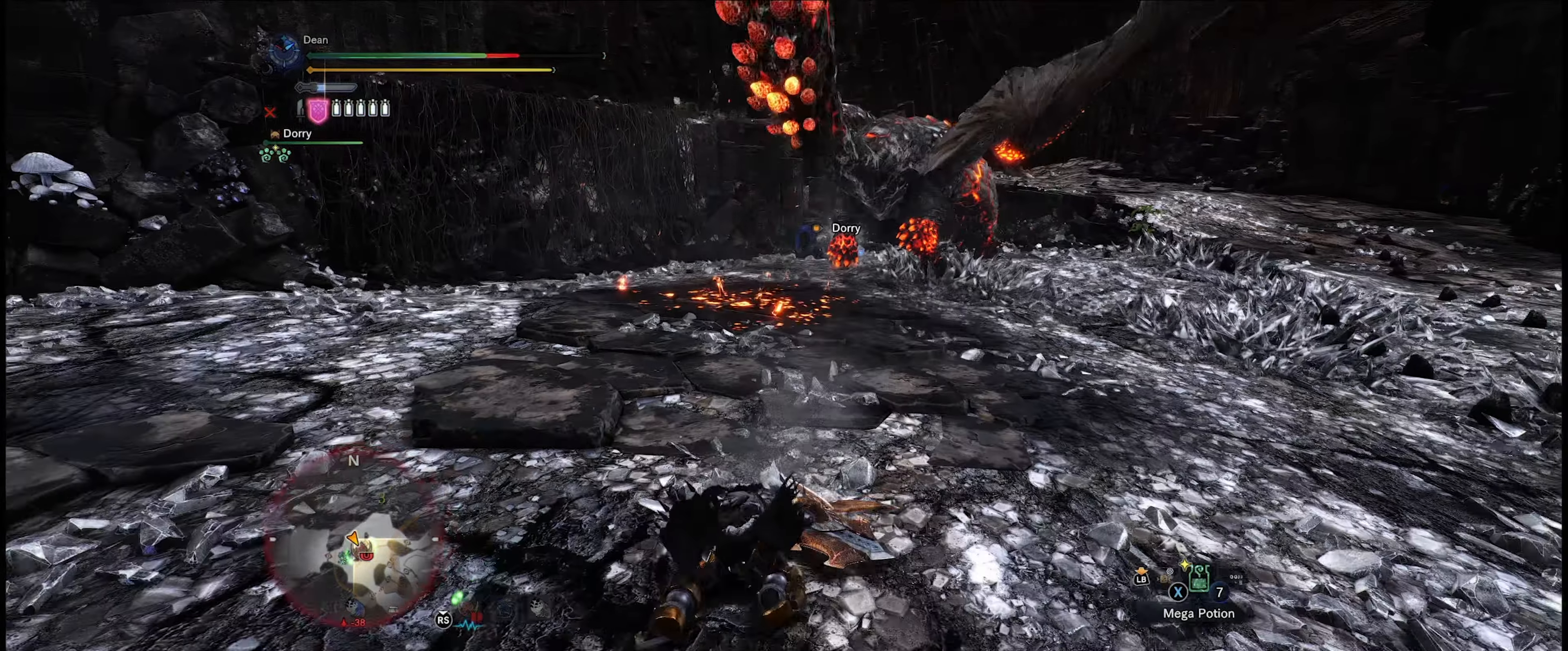
{"buttons": [], "left_stick": "up", "right_stick": "center", "events": [[66, "right_stick", "up-right"], [350, "right_stick", "center"]]}
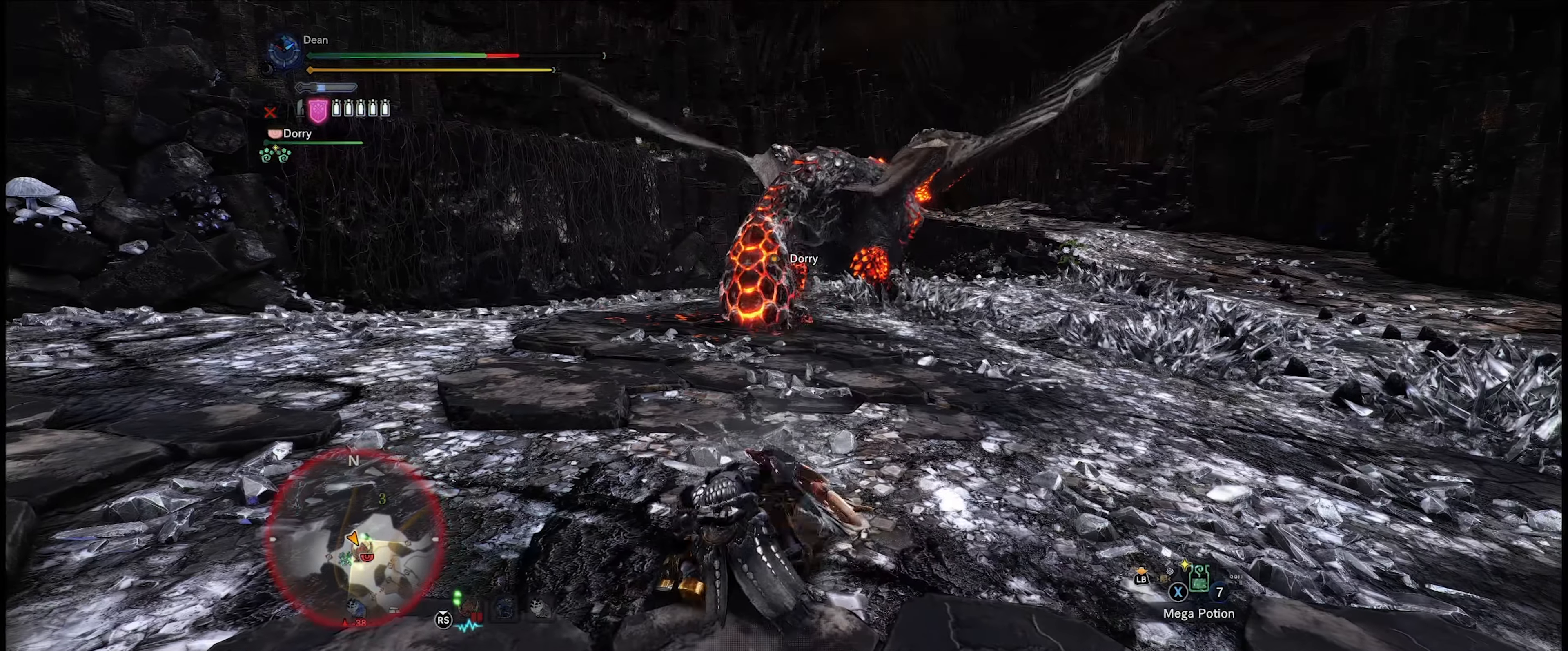
{"buttons": [], "left_stick": "up-right", "right_stick": "center", "events": [[33, "left_stick", "up-right"], [233, "A", "down"], [333, "A", "up"]]}